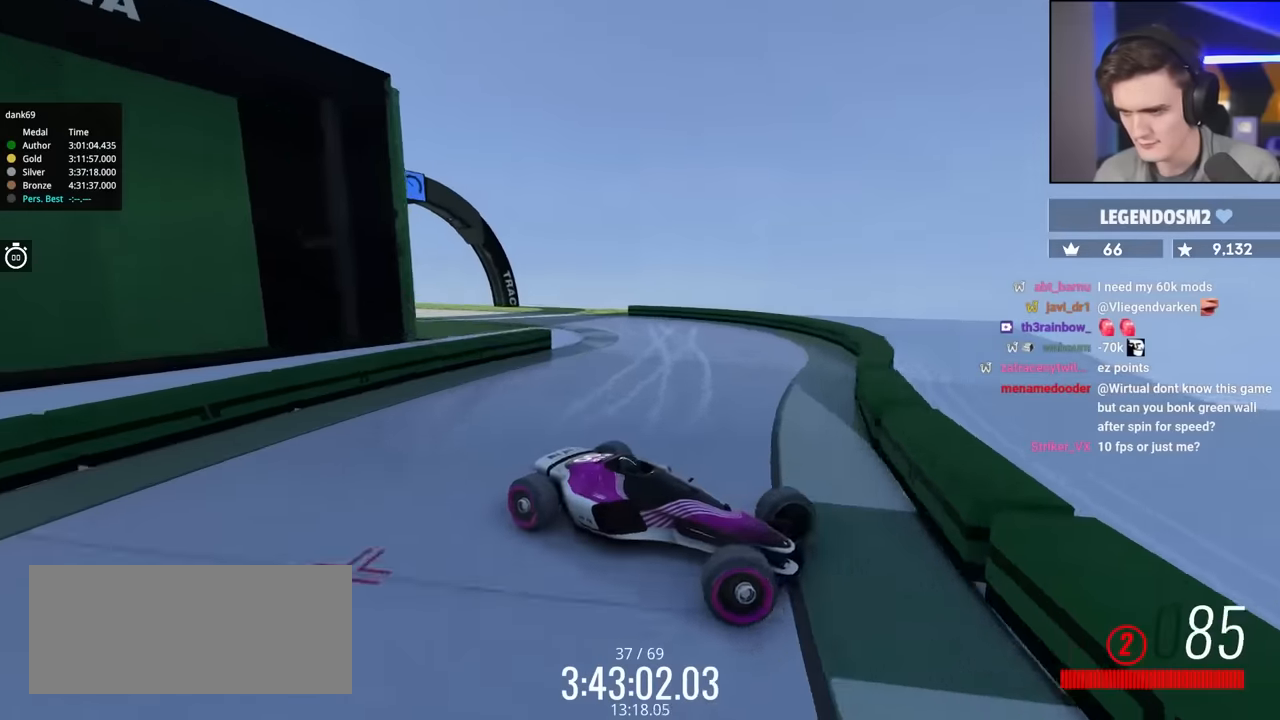
Gameplay with keyboard; each line is a JSON object with the keys held at the frame after it. "events" lists presses ("down") and releases ("up") of "brake", "down", "left", "right" and "up" between this image and that frame as [ms after this image, input, new state], when the widget could be followed in between. No other keys are recorded. Mouse input is not recorded. Key names are as the overlay labels them; some are game actions (e.g. jump) rather than physical keys.
{"keys": ["right", "up"], "events": [[17, "right", "down"], [83, "up", "down"]]}
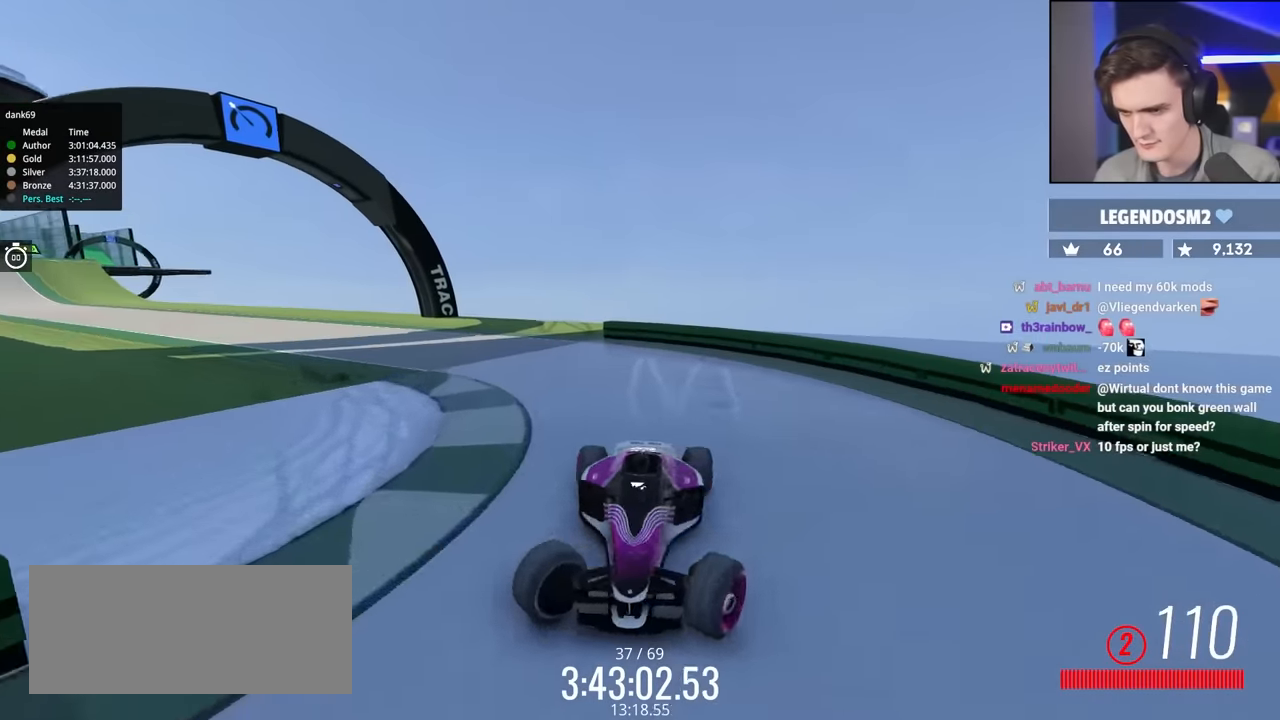
{"keys": ["right", "up"], "events": []}
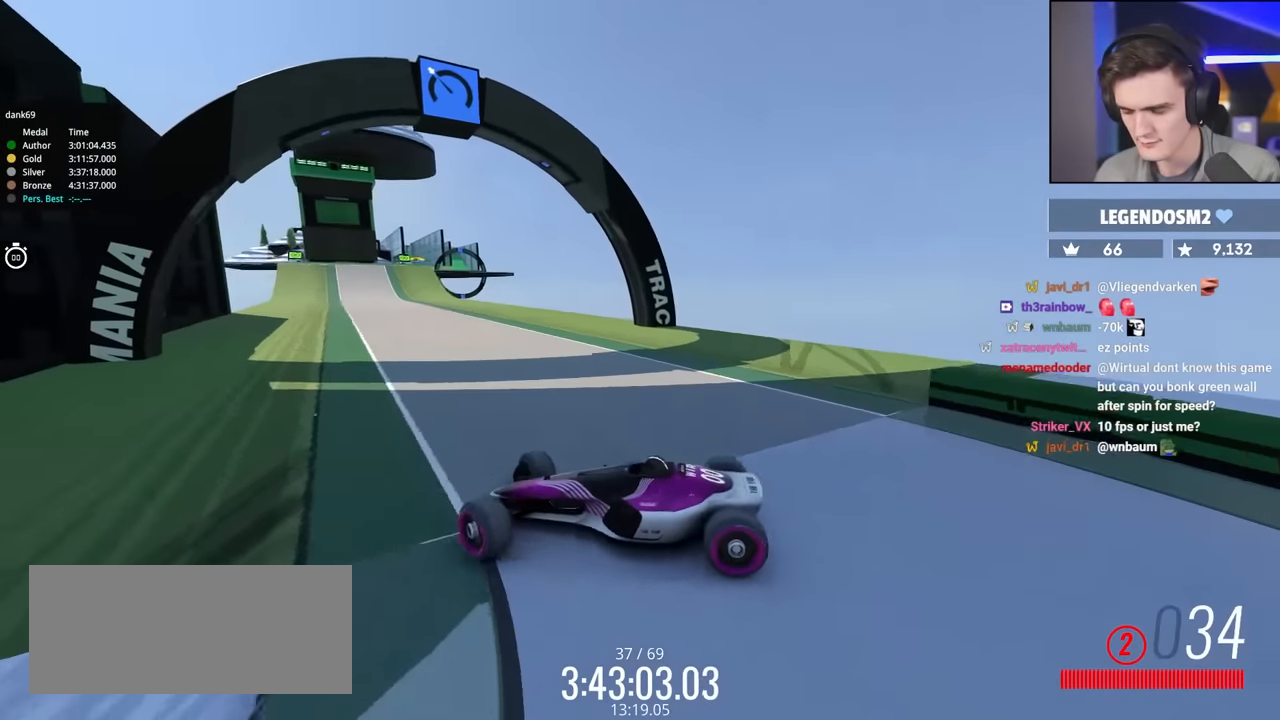
{"keys": ["up"], "events": [[250, "right", "up"]]}
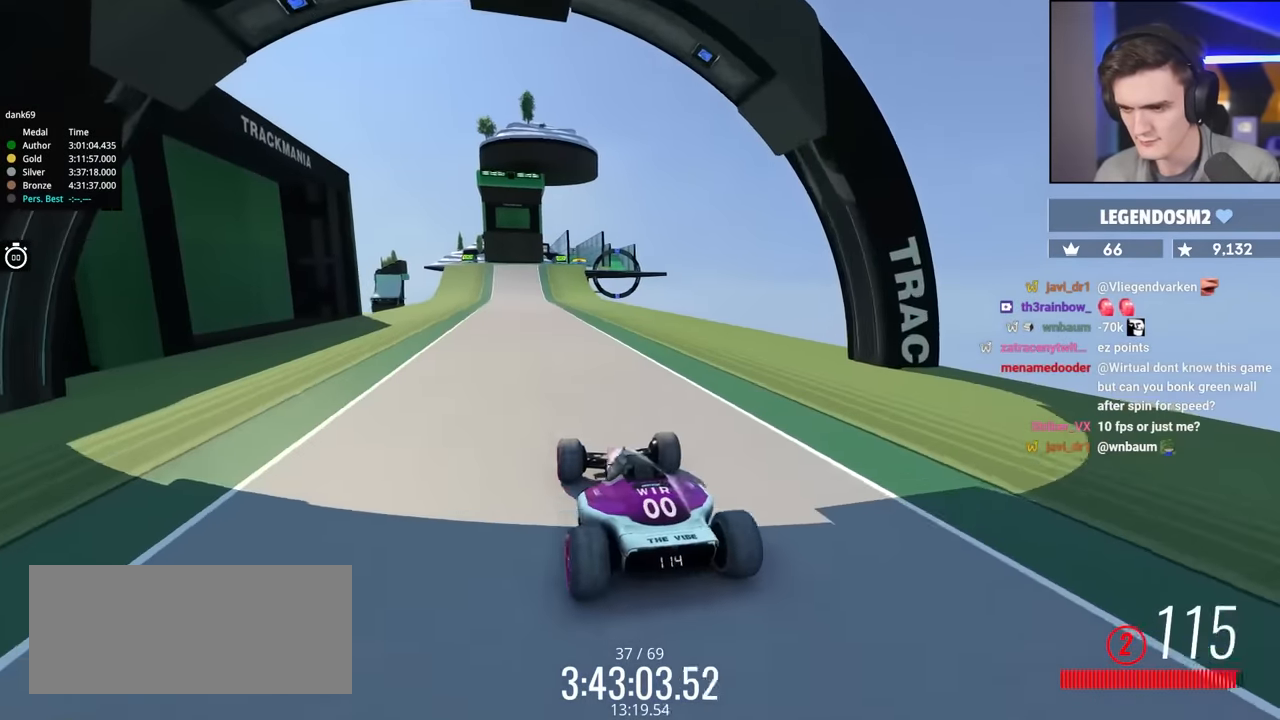
{"keys": ["up"], "events": [[33, "left", "down"], [350, "left", "up"], [450, "right", "down"], [500, "right", "up"]]}
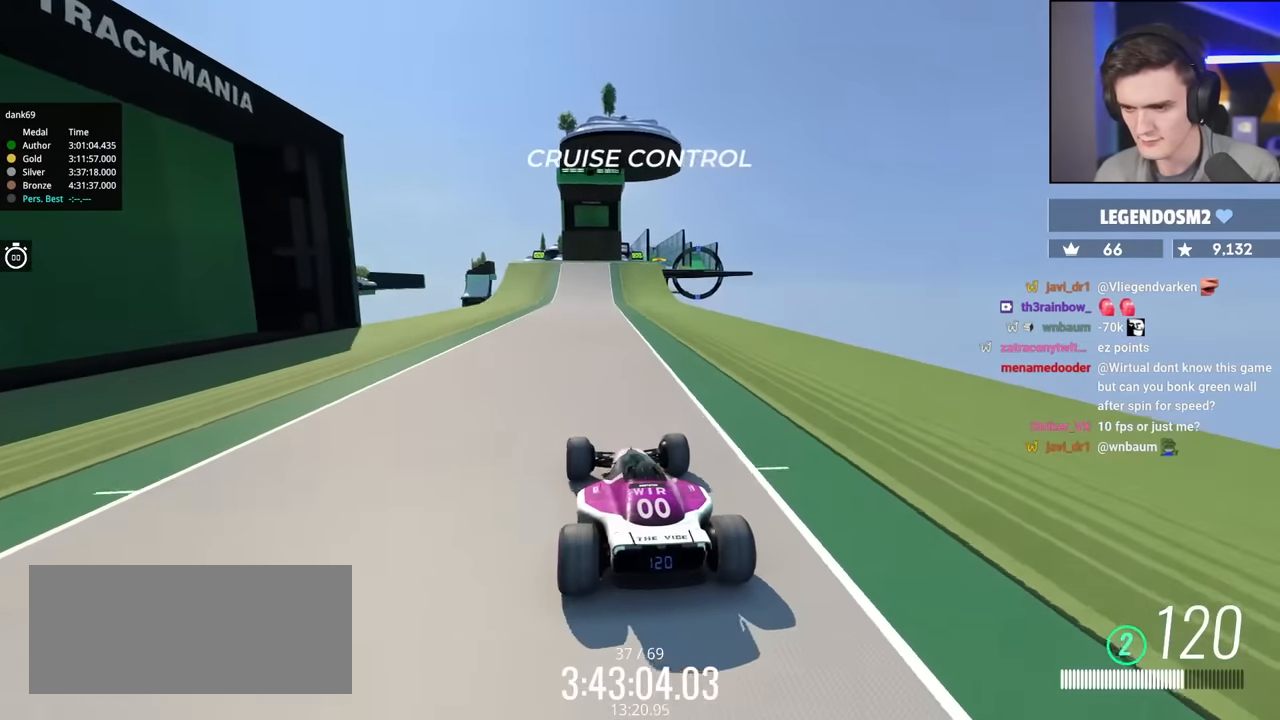
{"keys": ["up"], "events": []}
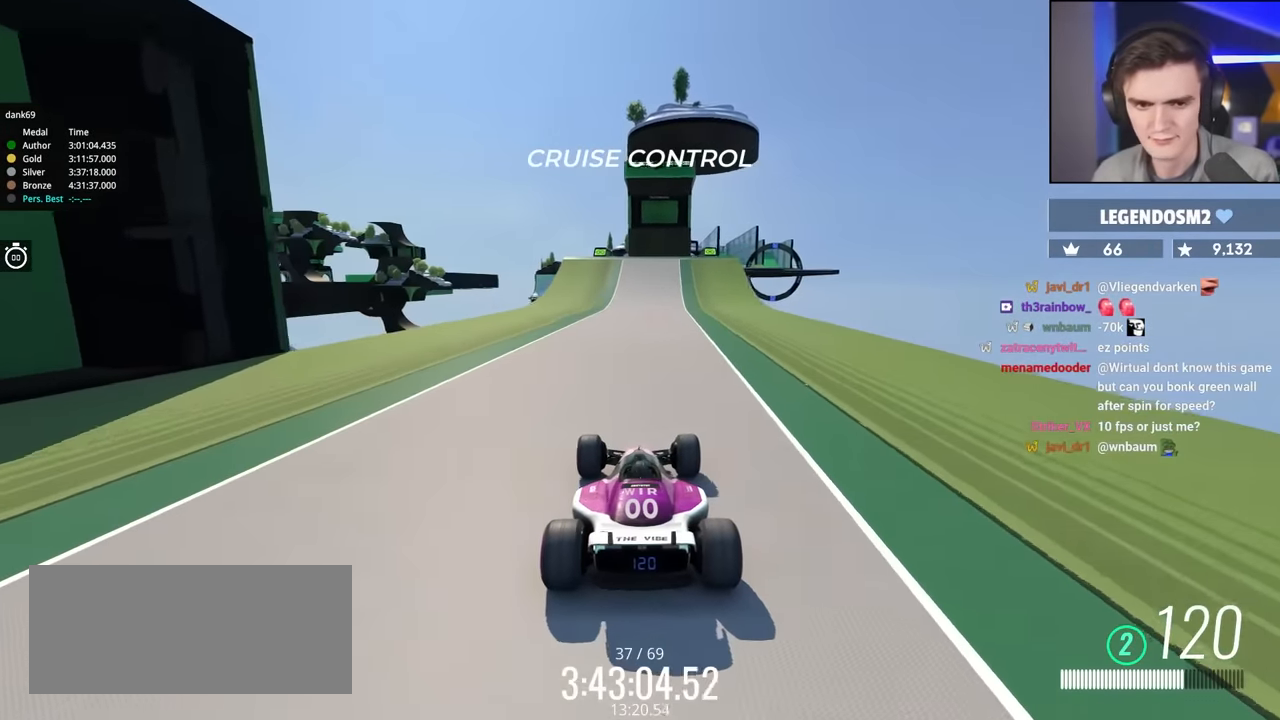
{"keys": ["up"], "events": []}
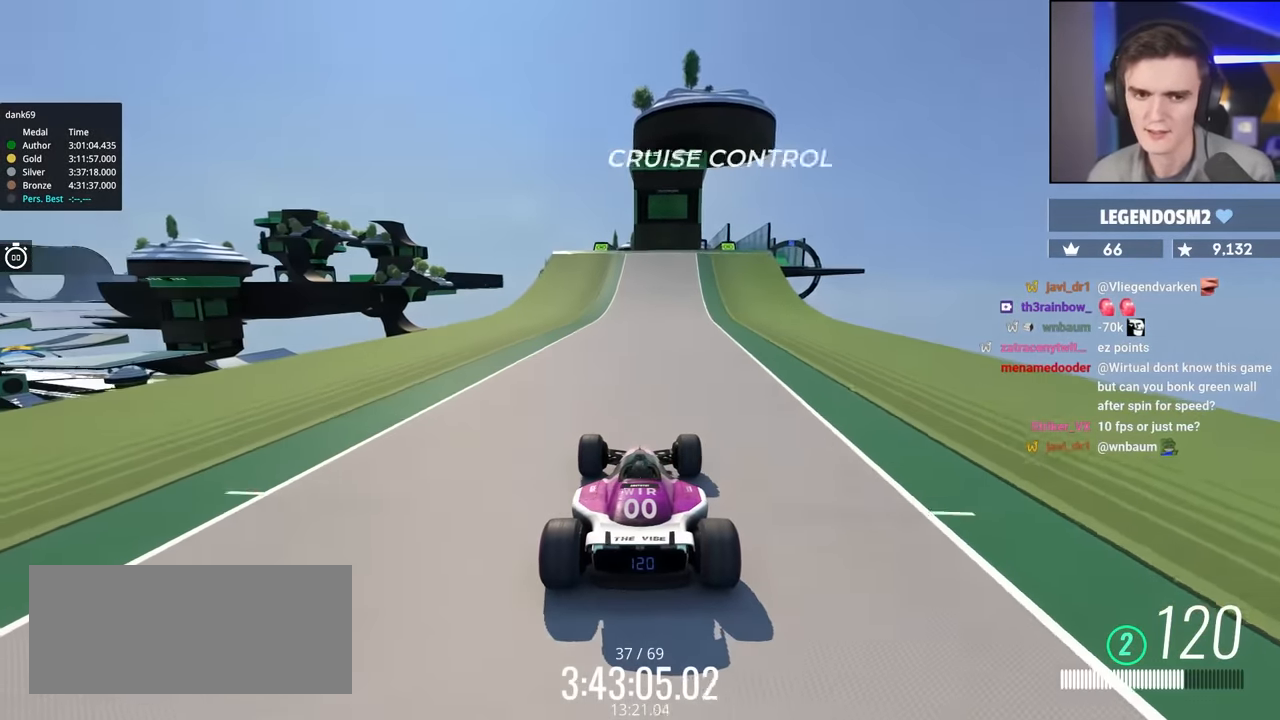
{"keys": ["up"], "events": []}
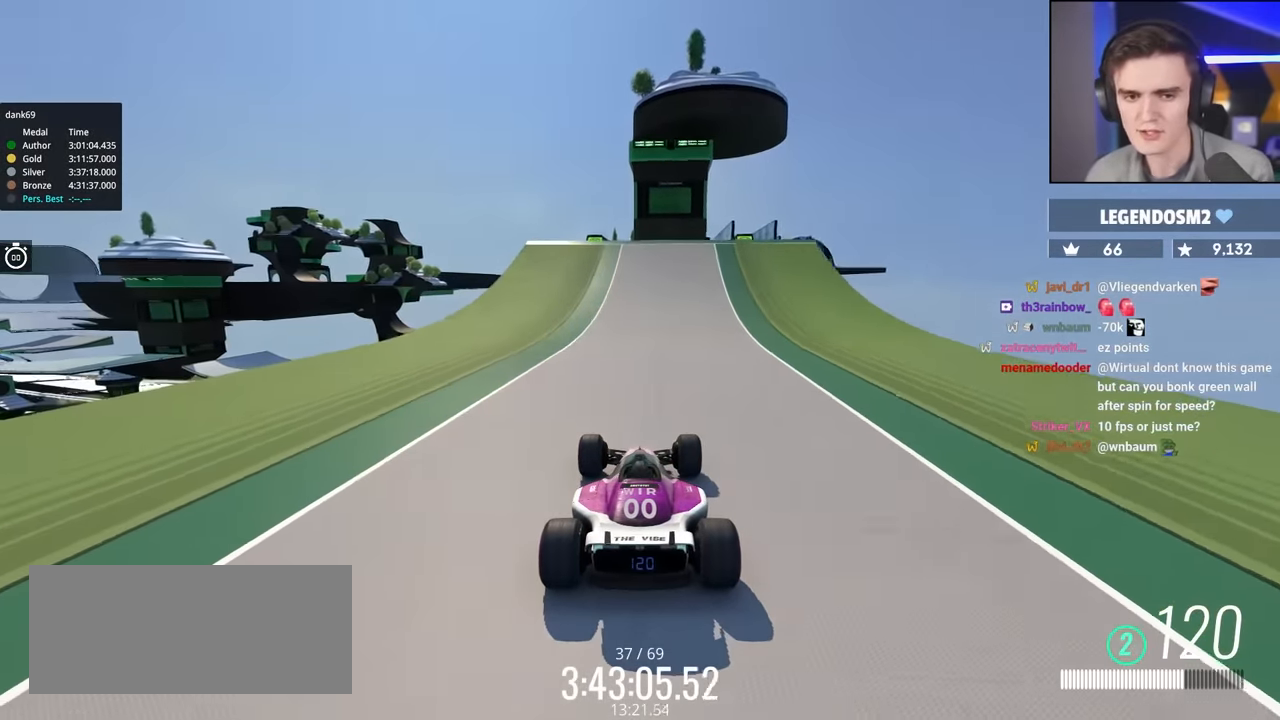
{"keys": ["up"], "events": [[417, "right", "down"], [467, "right", "up"]]}
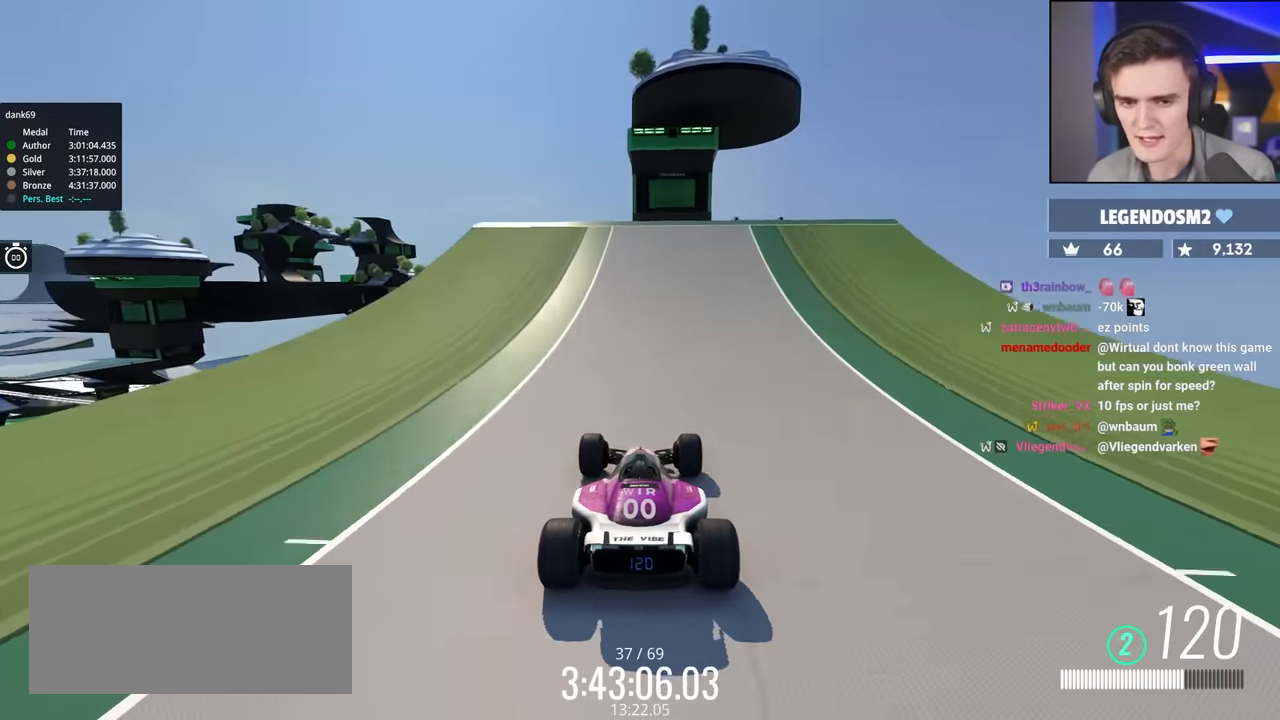
{"keys": ["up"], "events": []}
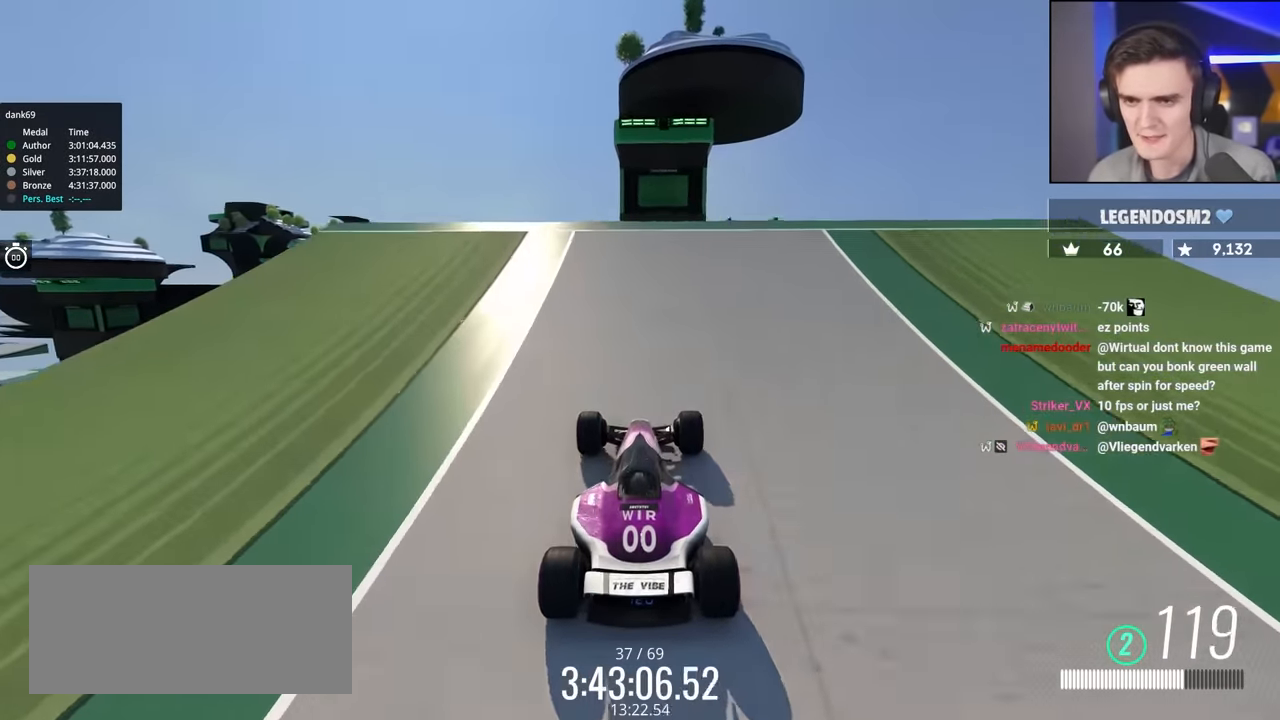
{"keys": ["up"], "events": [[167, "left", "down"], [217, "left", "up"]]}
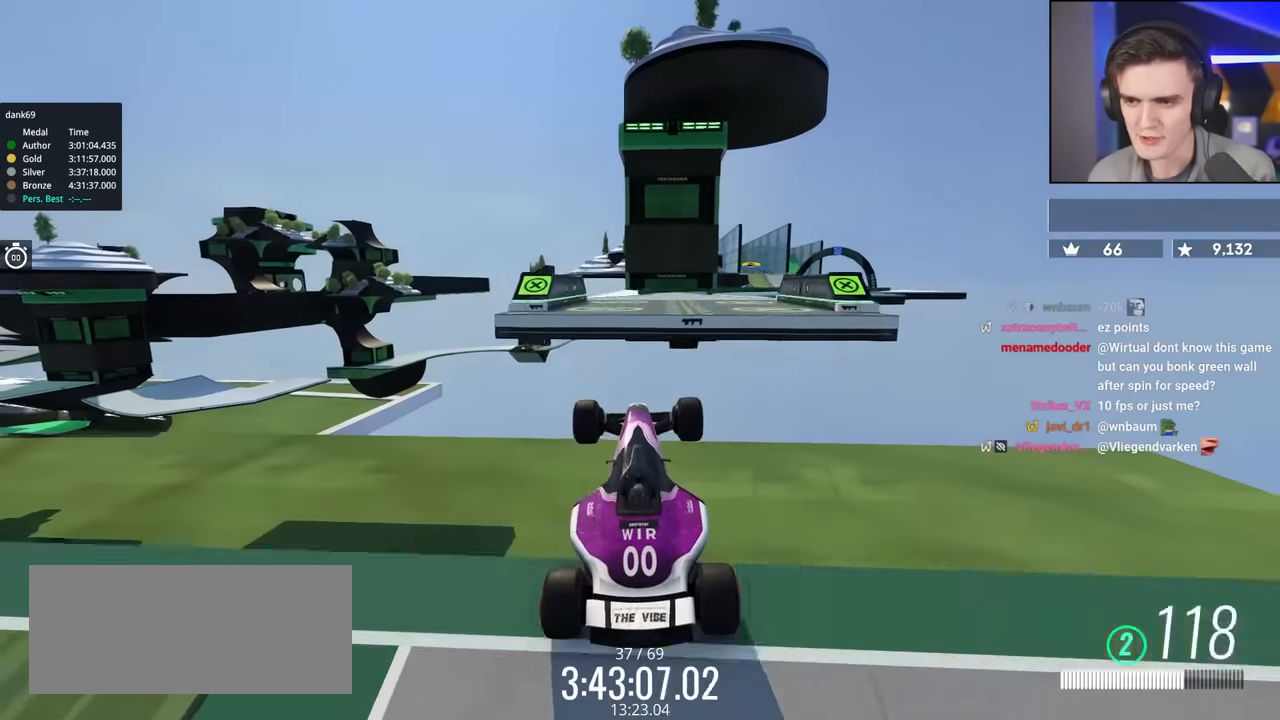
{"keys": ["up"], "events": [[267, "right", "down"], [417, "right", "up"]]}
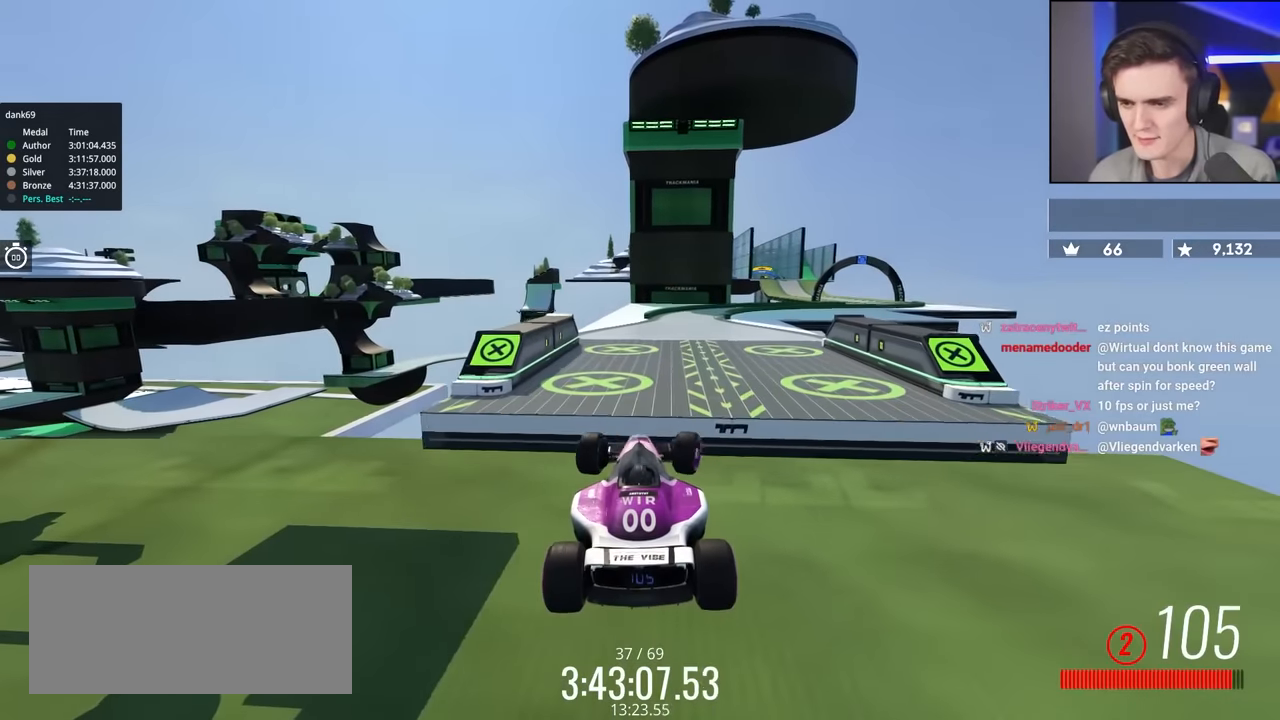
{"keys": ["up"], "events": []}
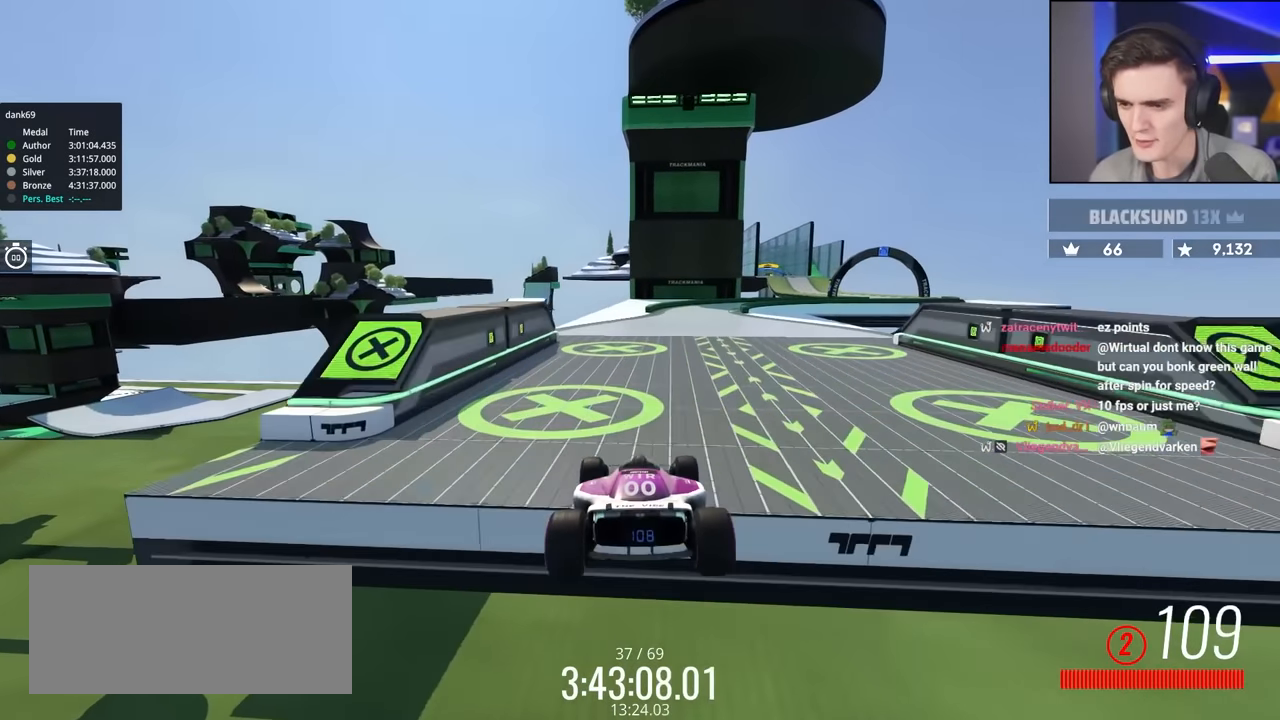
{"keys": ["up"], "events": []}
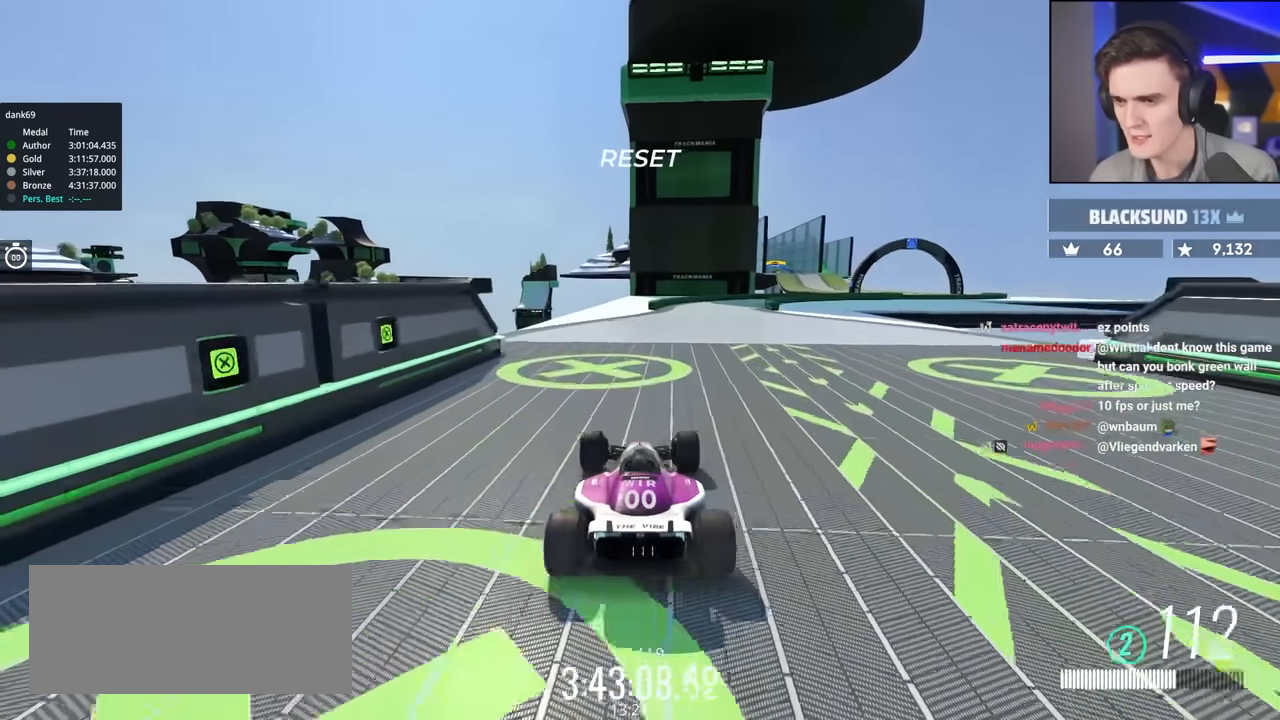
{"keys": ["right", "up"], "events": [[317, "right", "down"], [417, "right", "up"], [500, "right", "down"]]}
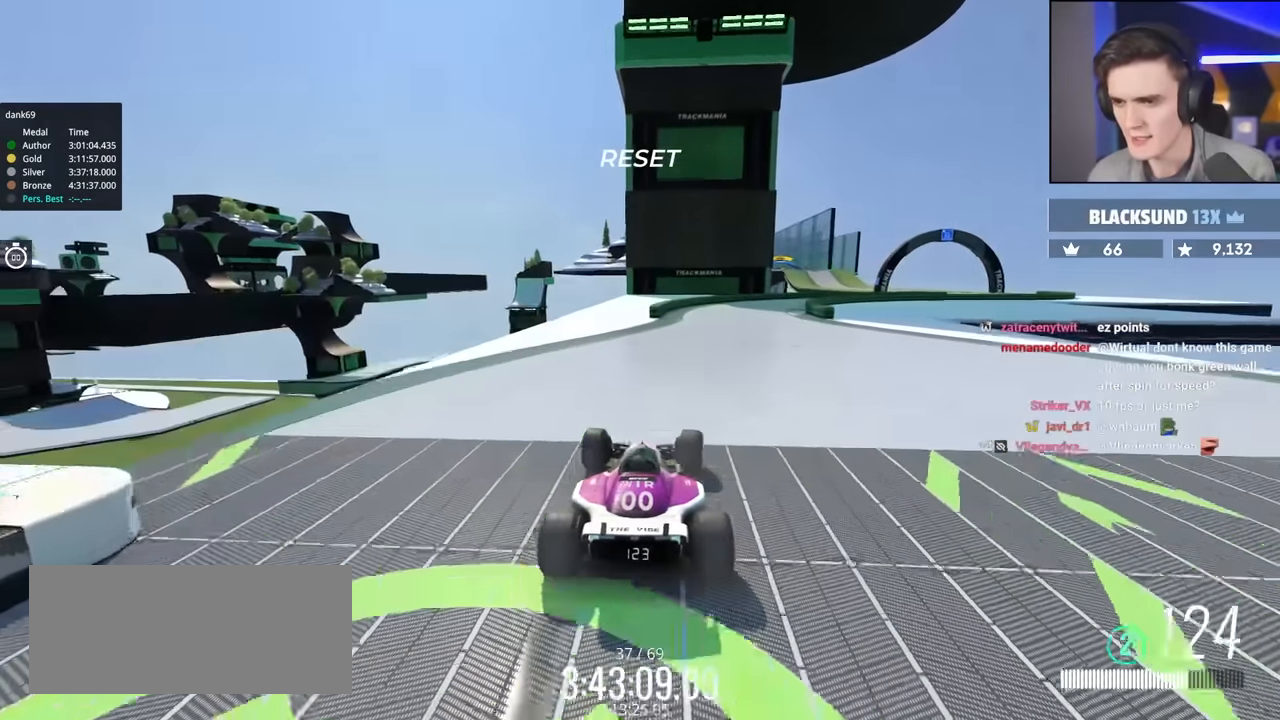
{"keys": ["right", "up"], "events": [[383, "brake", "down"], [483, "brake", "up"]]}
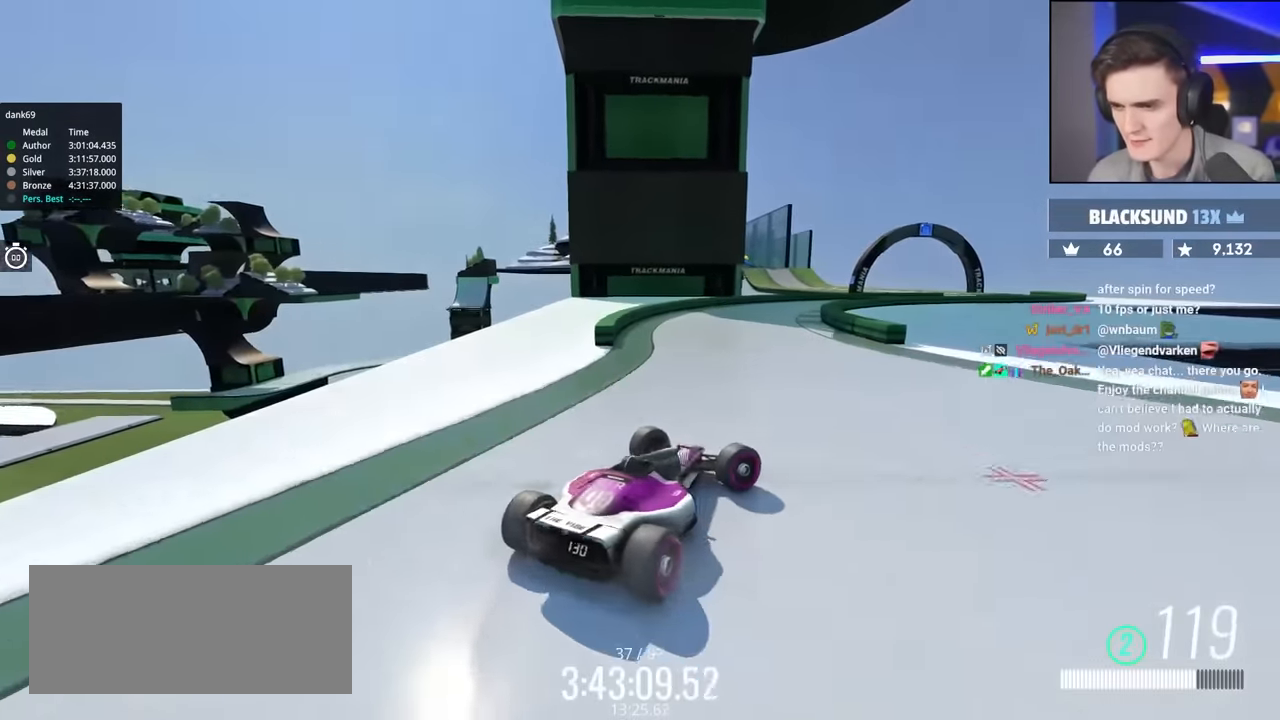
{"keys": ["left", "up"], "events": [[167, "left", "down"], [167, "right", "up"], [167, "up", "up"], [267, "up", "down"]]}
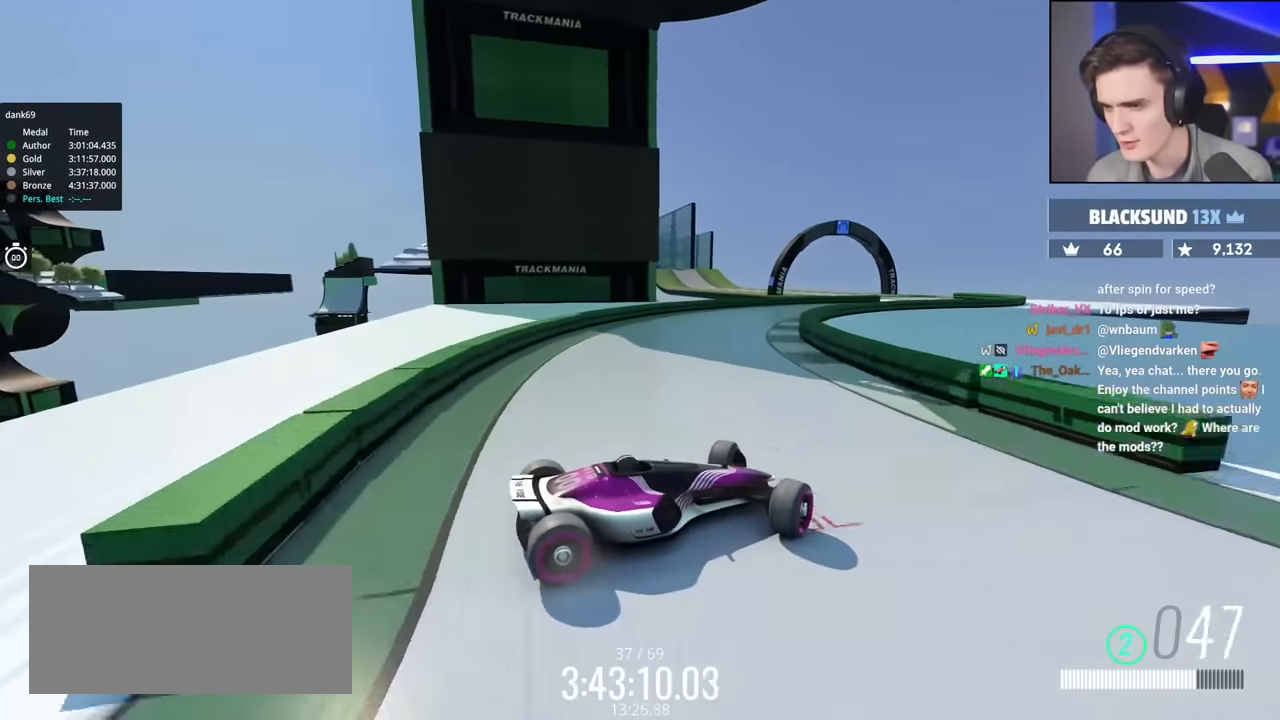
{"keys": ["left", "up"], "events": []}
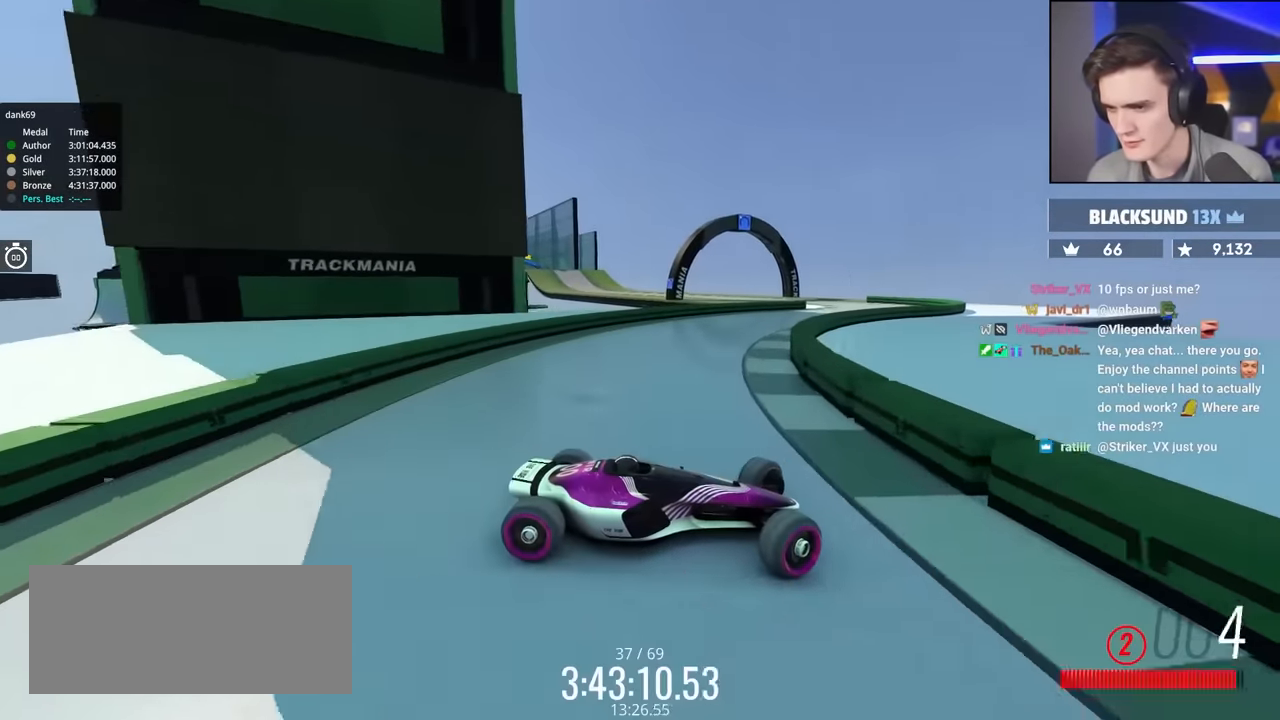
{"keys": ["left", "up"], "events": [[250, "brake", "down"], [283, "brake", "up"]]}
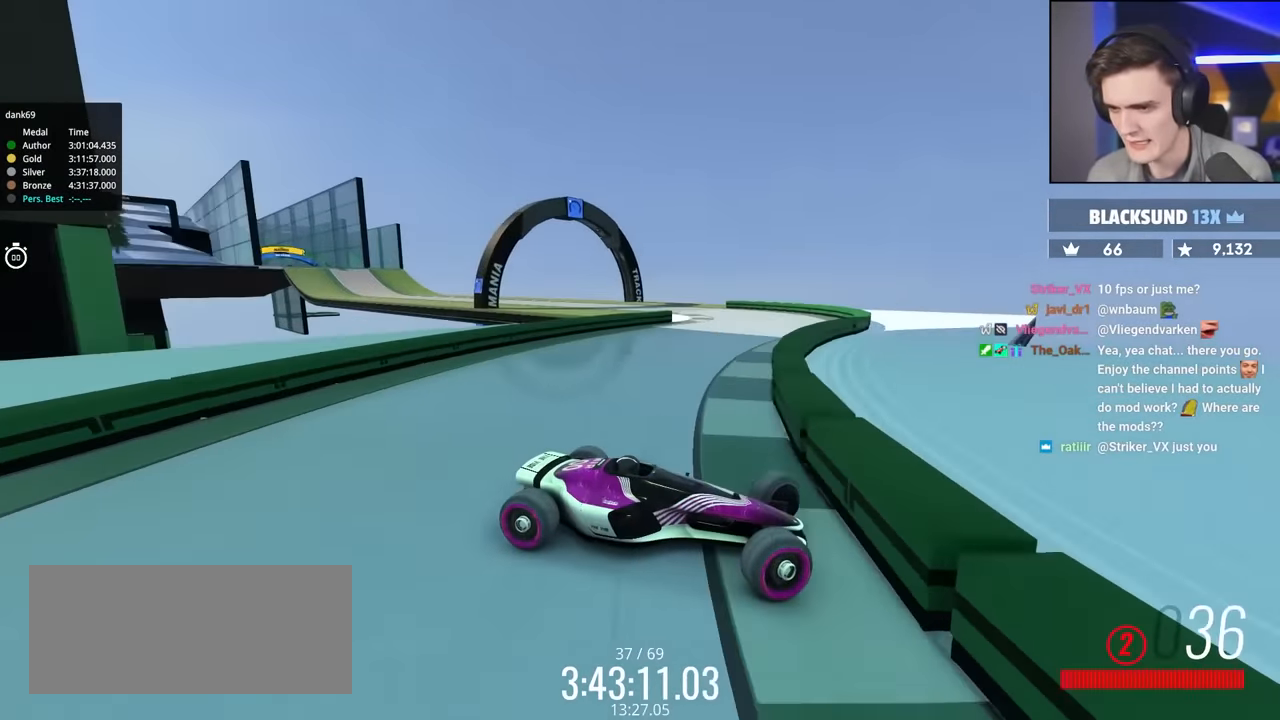
{"keys": ["right", "up"], "events": [[167, "brake", "down"], [317, "brake", "up"], [350, "left", "up"], [350, "right", "down"], [400, "up", "up"], [500, "up", "down"]]}
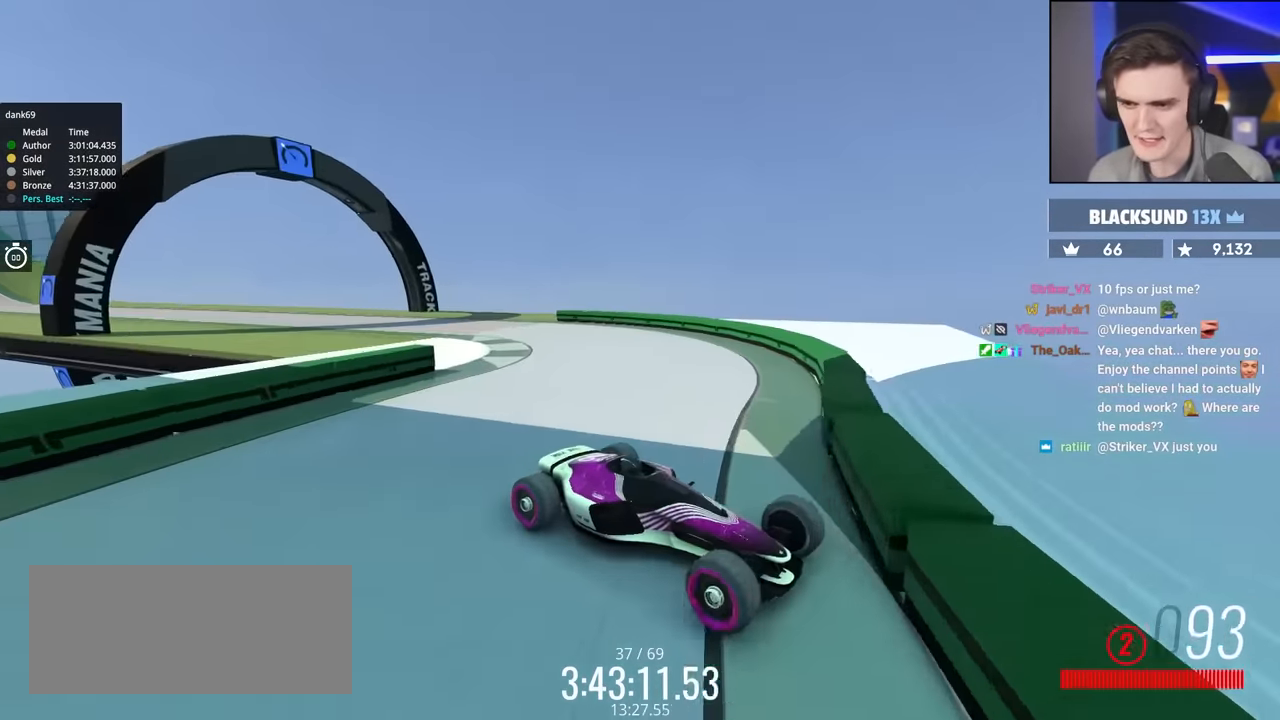
{"keys": ["right", "up"], "events": []}
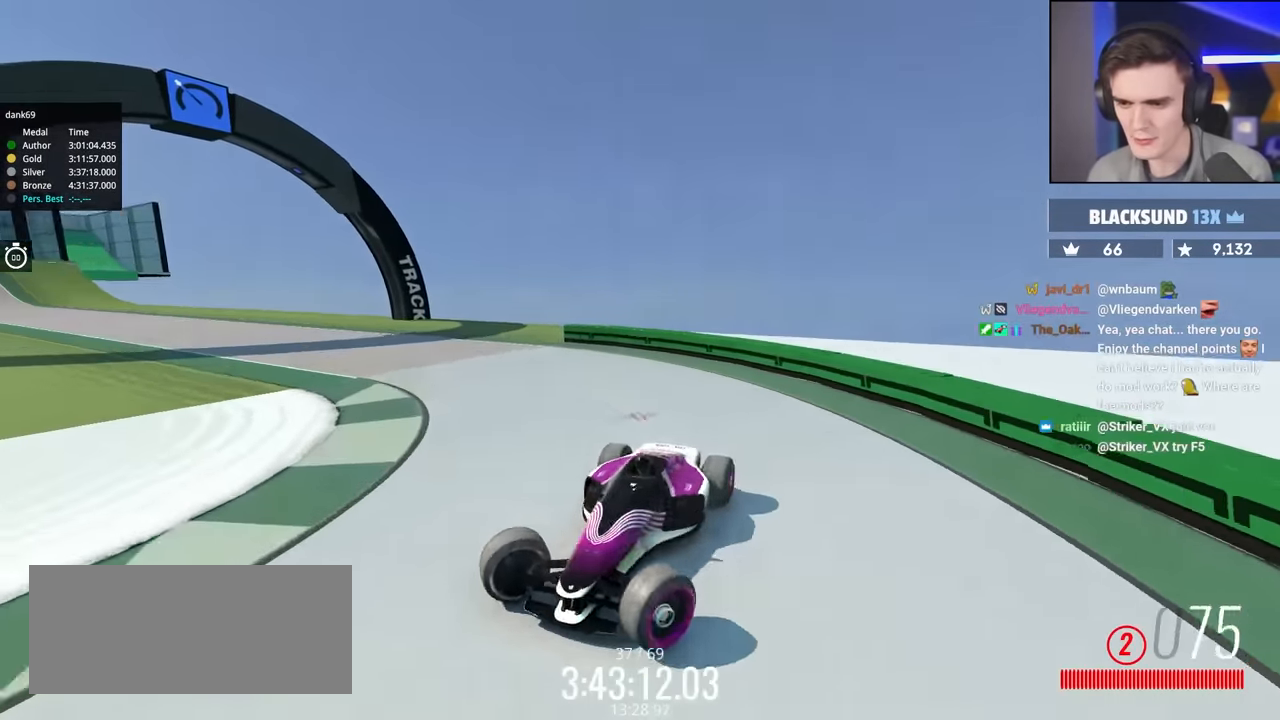
{"keys": ["right", "up"], "events": []}
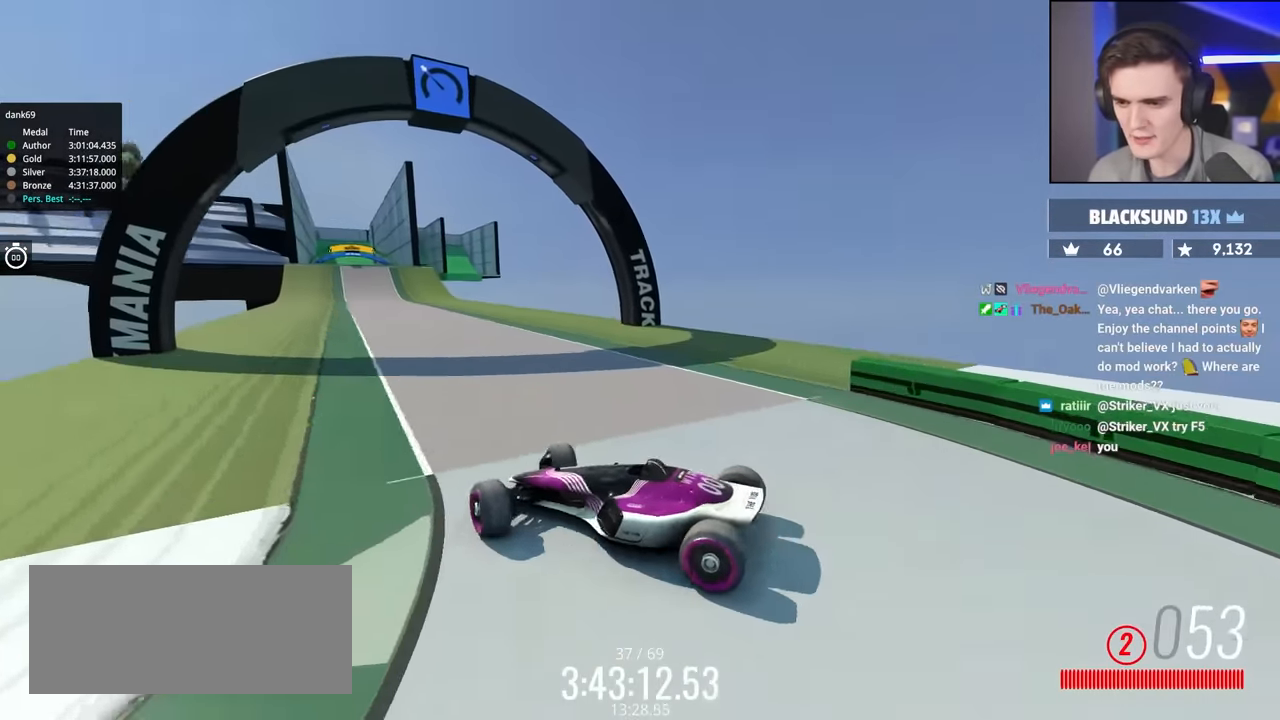
{"keys": ["up"], "events": [[150, "right", "up"], [317, "left", "down"], [500, "left", "up"]]}
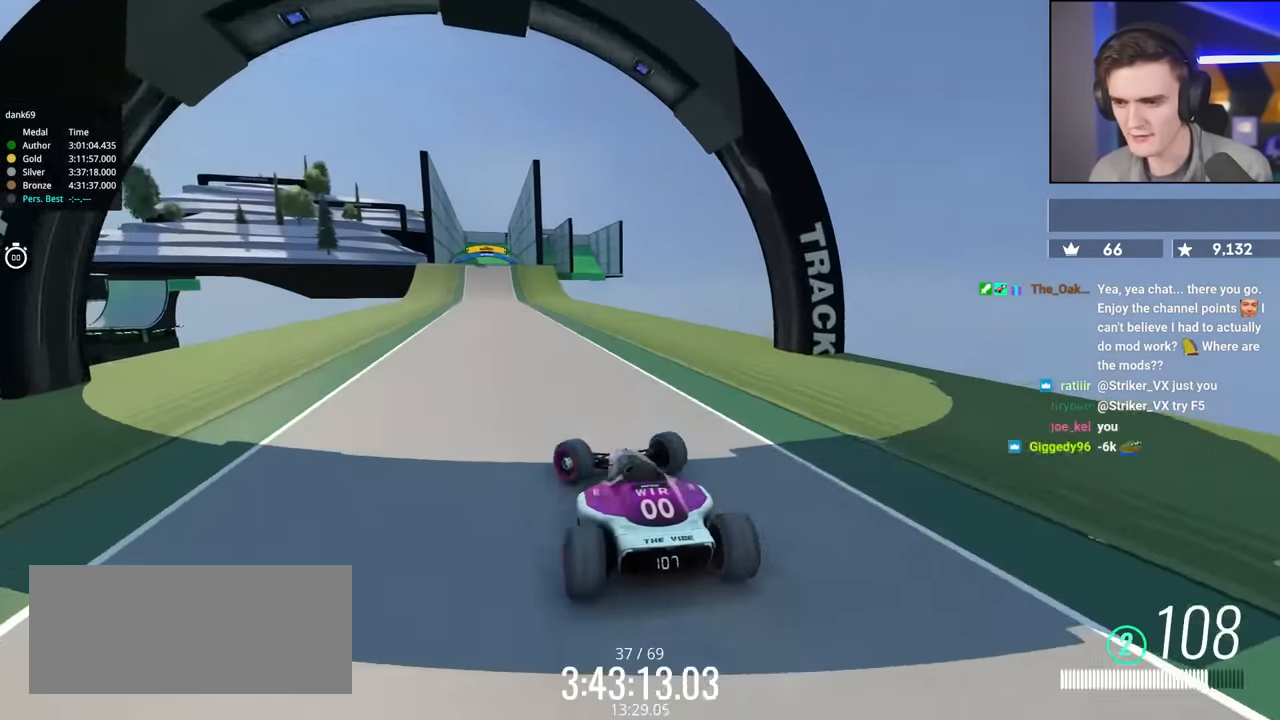
{"keys": ["up"], "events": [[133, "left", "down"], [283, "left", "up"]]}
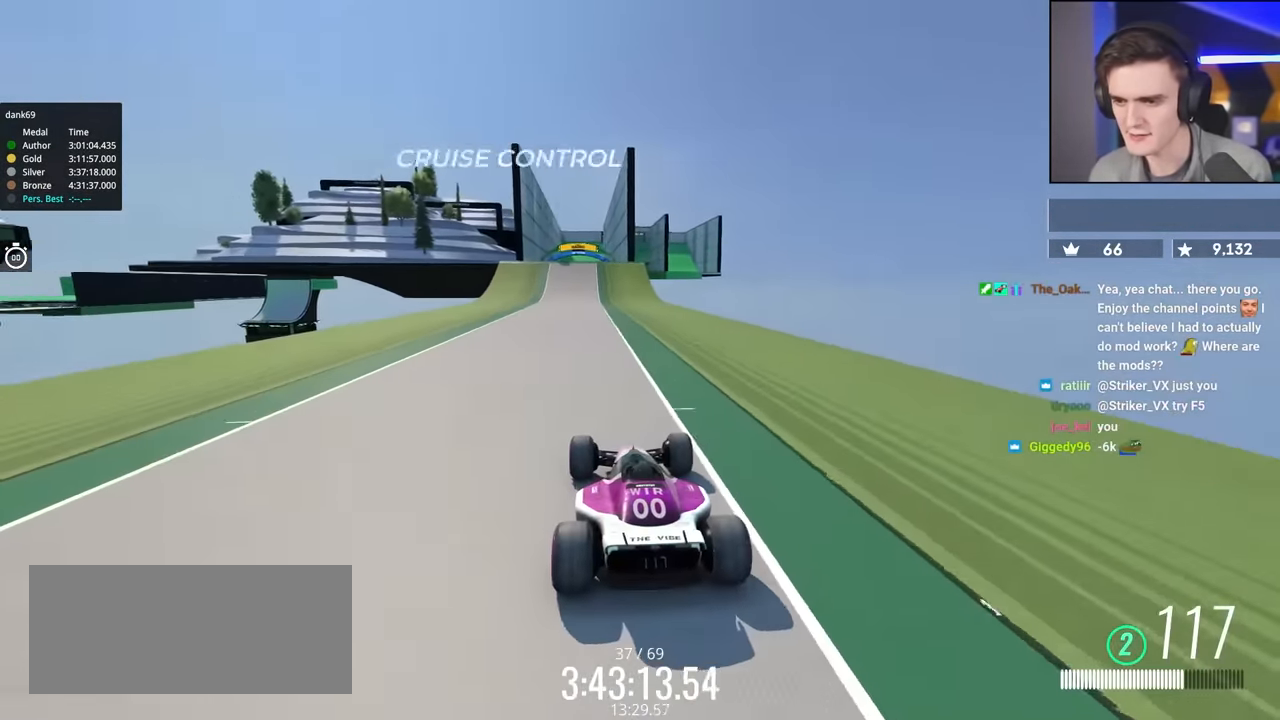
{"keys": ["up"], "events": []}
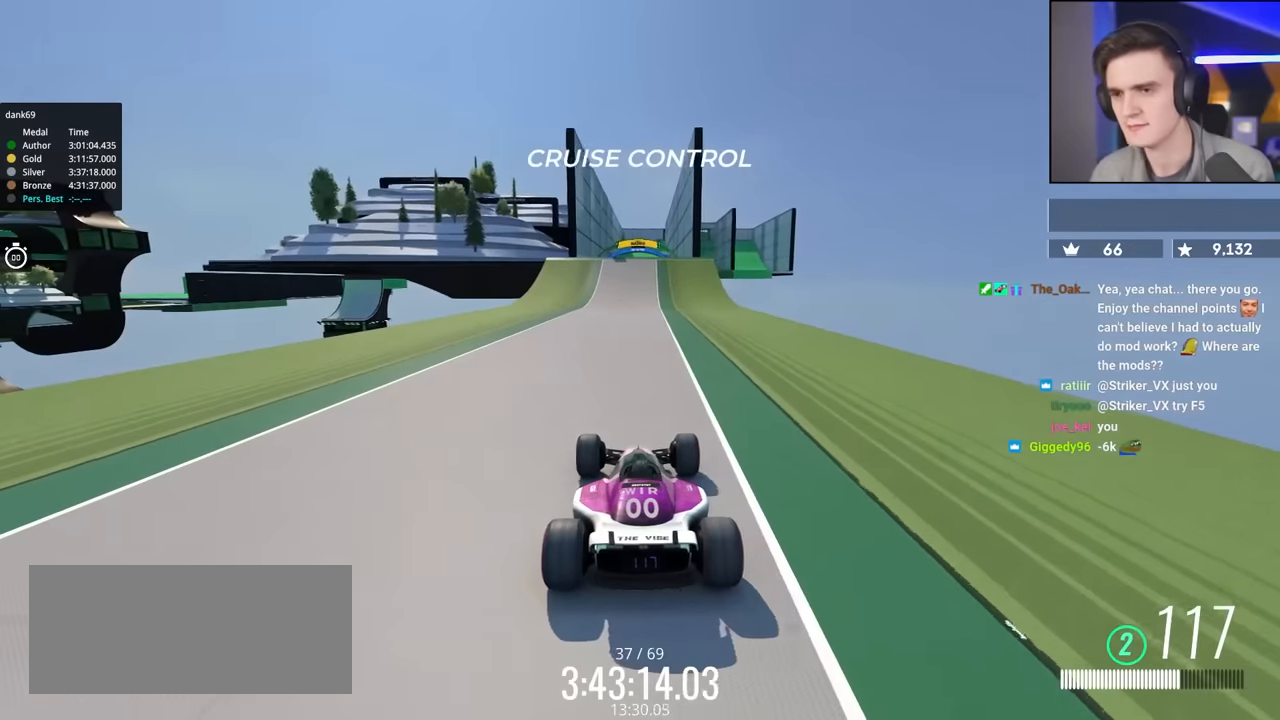
{"keys": ["up"], "events": [[267, "right", "down"], [300, "right", "up"]]}
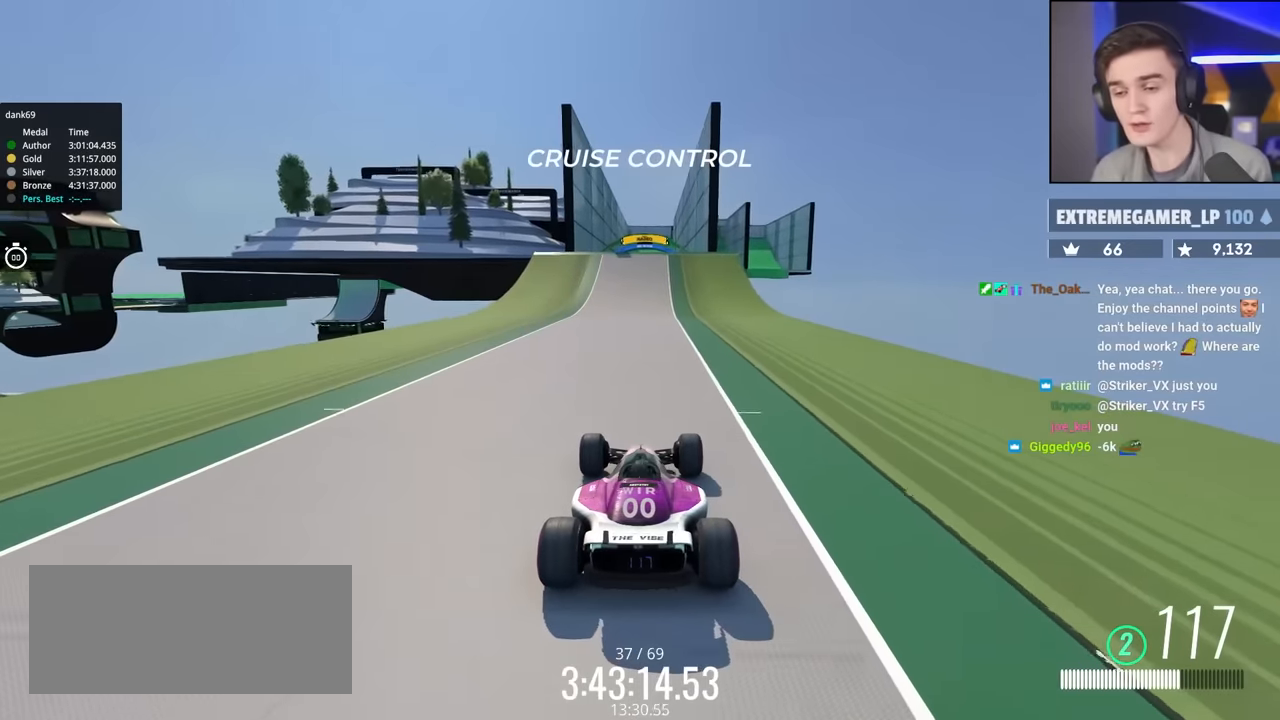
{"keys": ["up"], "events": []}
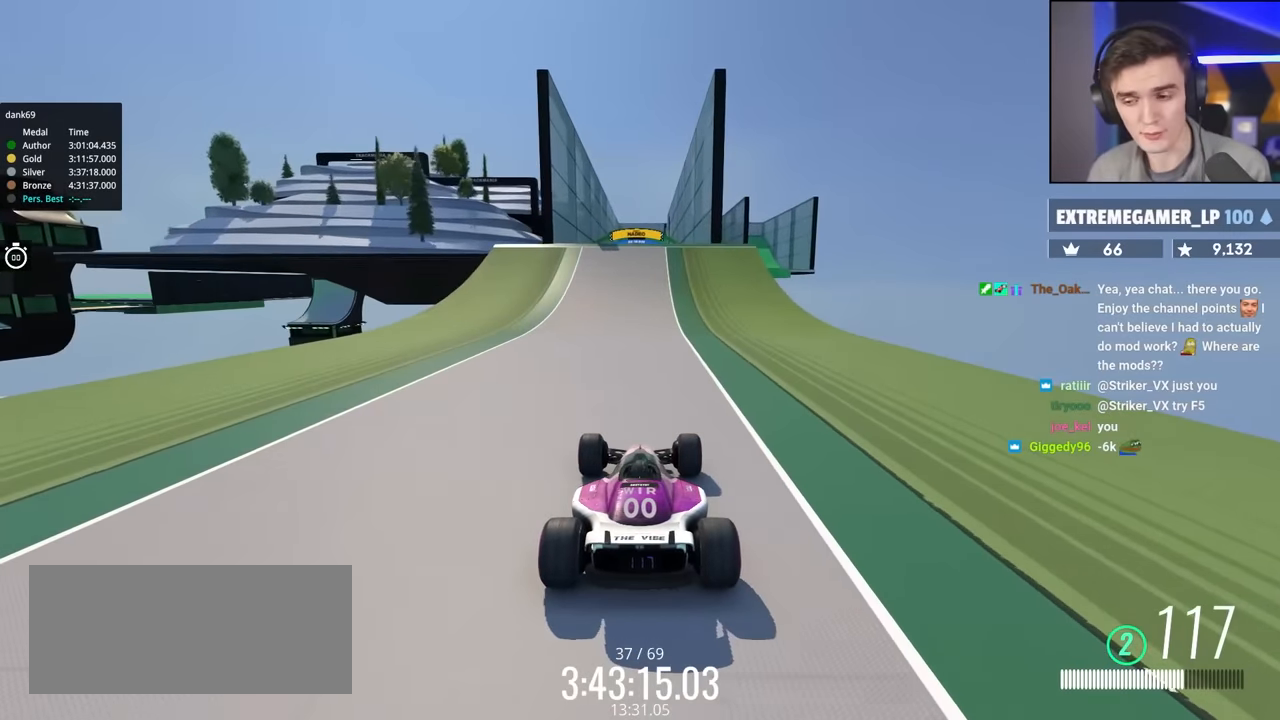
{"keys": ["up"], "events": []}
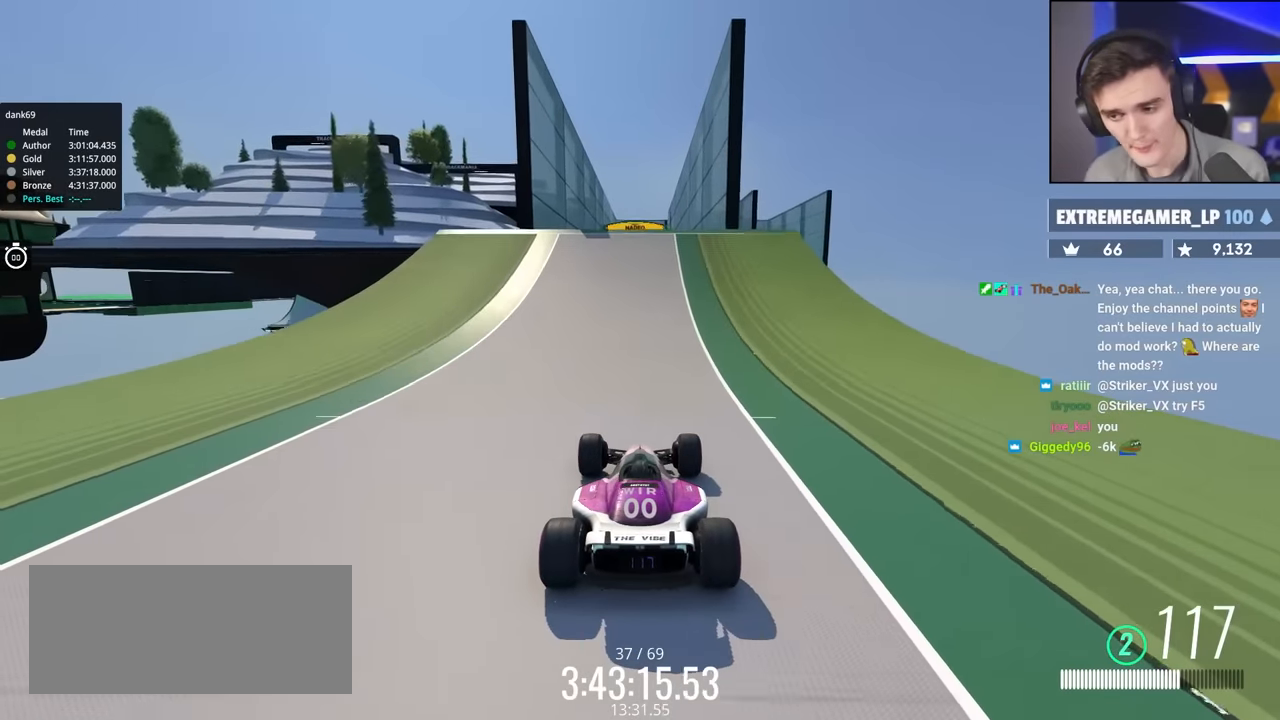
{"keys": ["up"], "events": []}
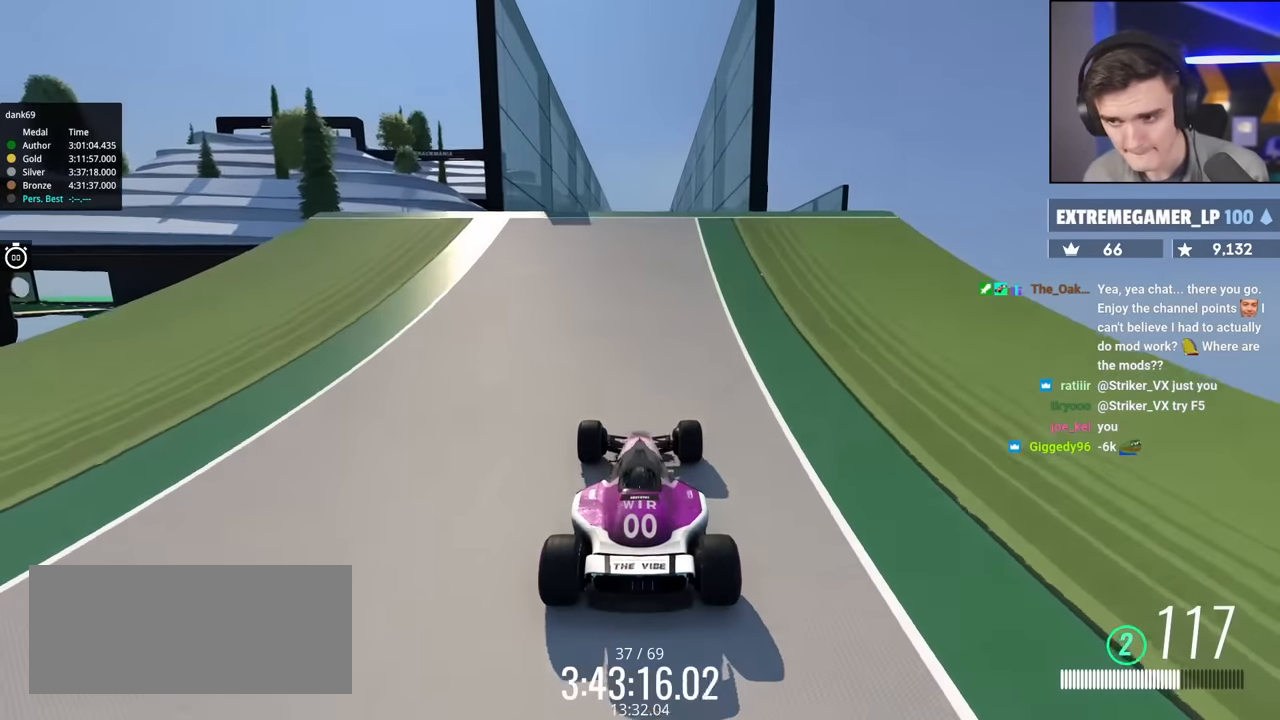
{"keys": ["up"], "events": []}
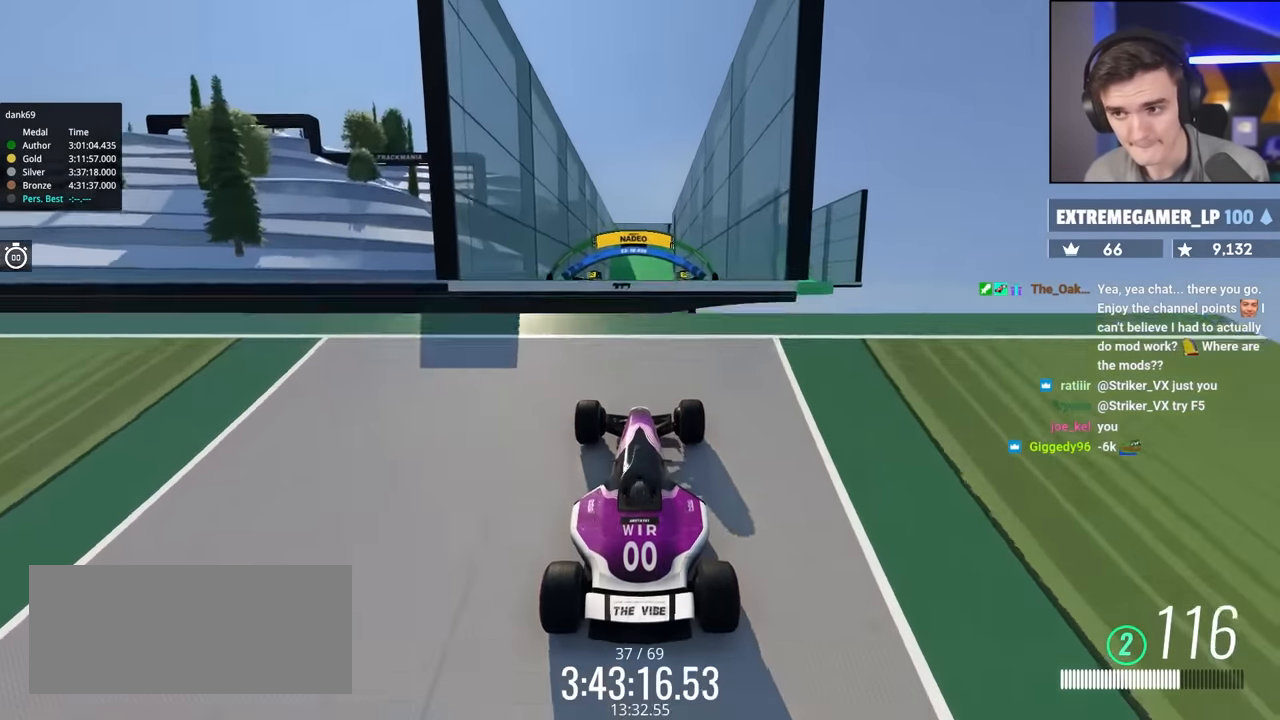
{"keys": ["up"], "events": [[250, "brake", "down"], [383, "brake", "up"]]}
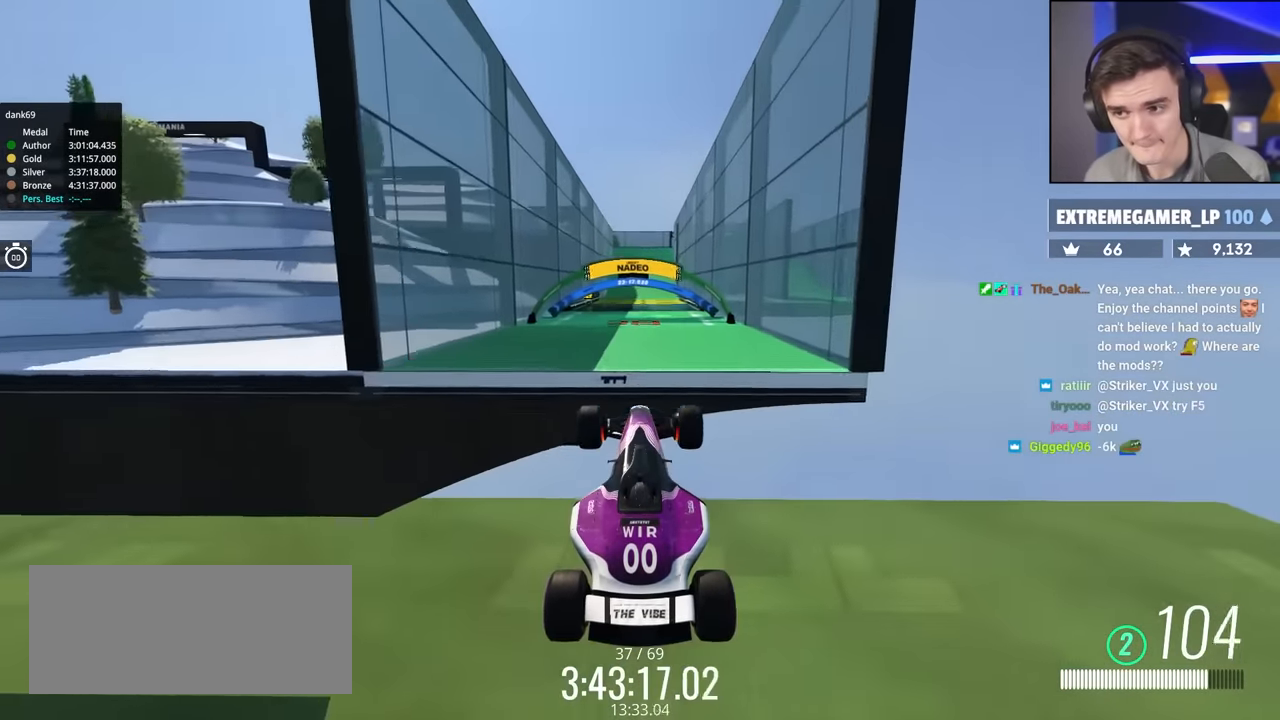
{"keys": ["up"], "events": []}